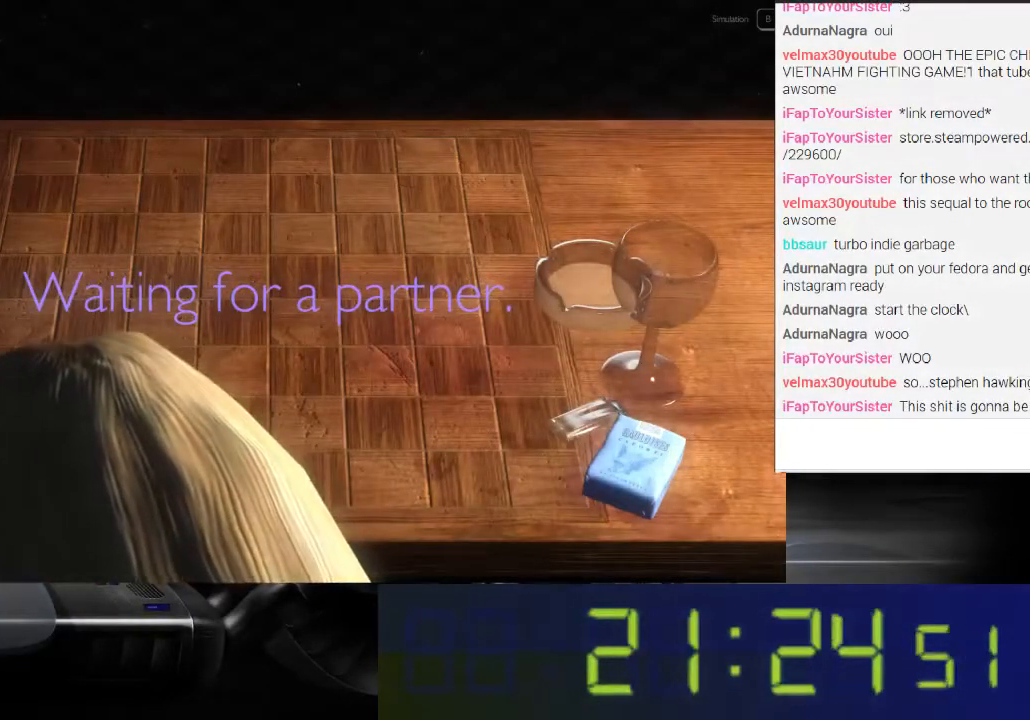
Gameplay with a controller (Xbox layout); each line is a JSON object with the inputs held at the frame after it. "events" lists button and stick changes between this image and that frame as [ms after this image, input, new state], when the widget could be followed in between. Not read: L3 R3.
{"buttons": [], "left_stick": "down-left", "right_stick": "center", "events": [[100, "left_stick", "up"], [333, "left_stick", "left"], [433, "left_stick", "down-left"]]}
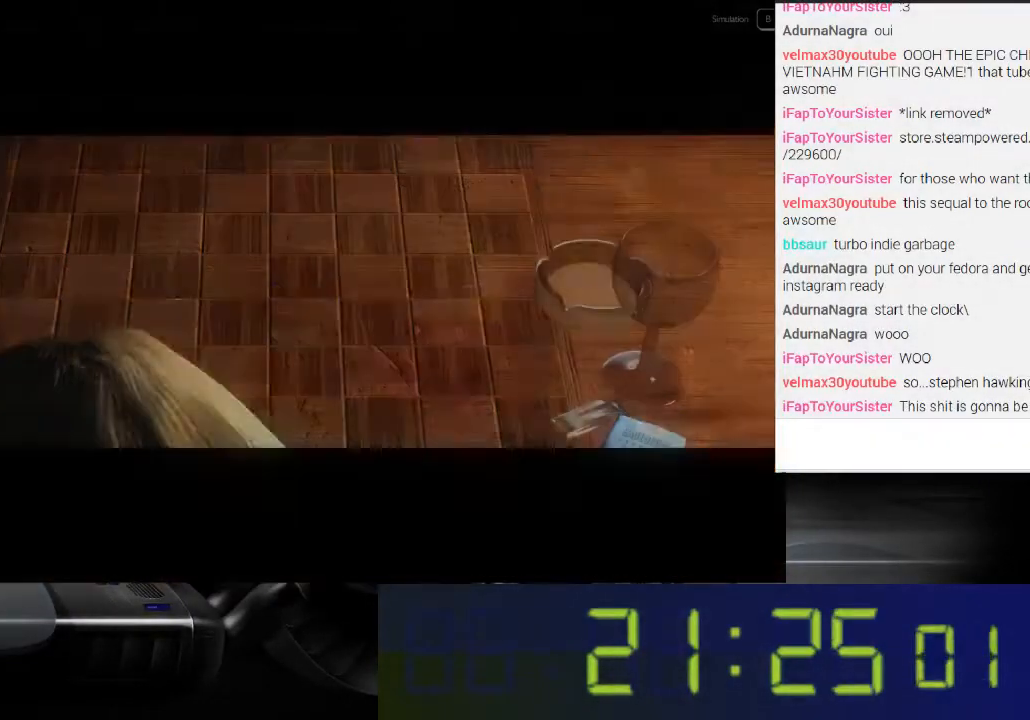
{"buttons": [], "left_stick": "center", "right_stick": "center", "events": [[67, "left_stick", "center"]]}
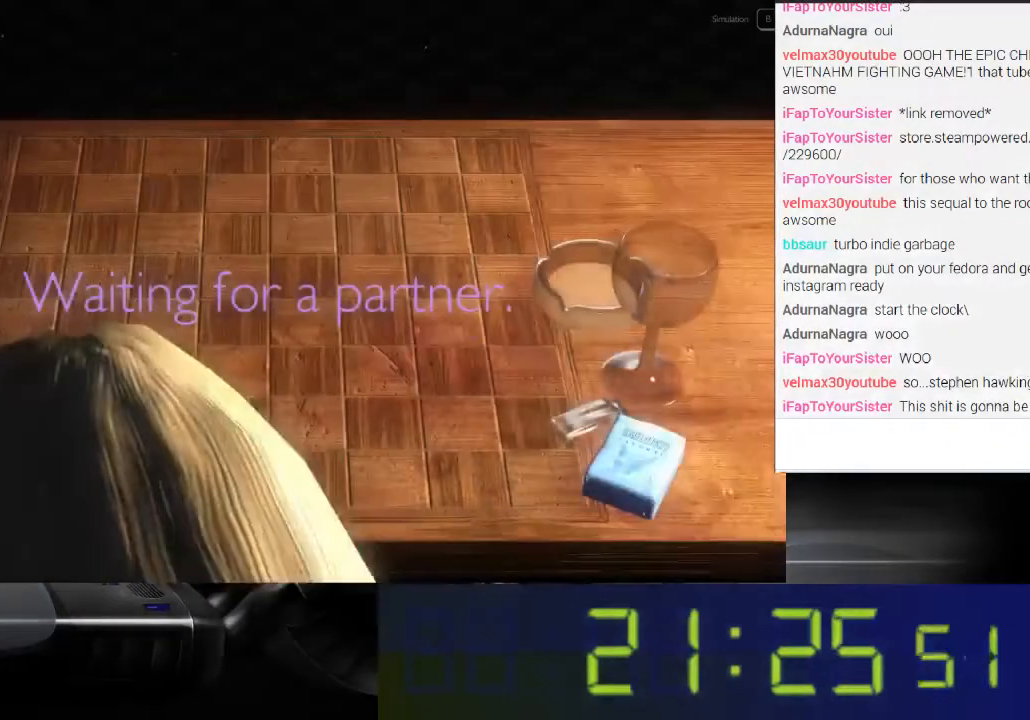
{"buttons": [], "left_stick": "right", "right_stick": "center", "events": [[233, "left_stick", "right"]]}
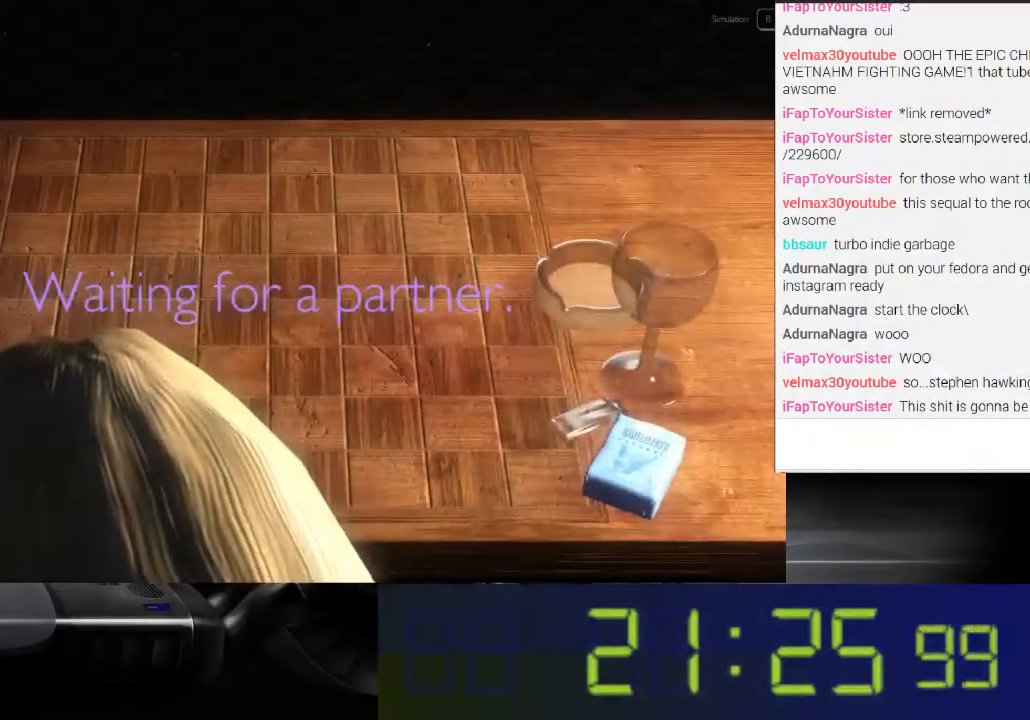
{"buttons": [], "left_stick": "left", "right_stick": "center", "events": [[267, "left_stick", "left"]]}
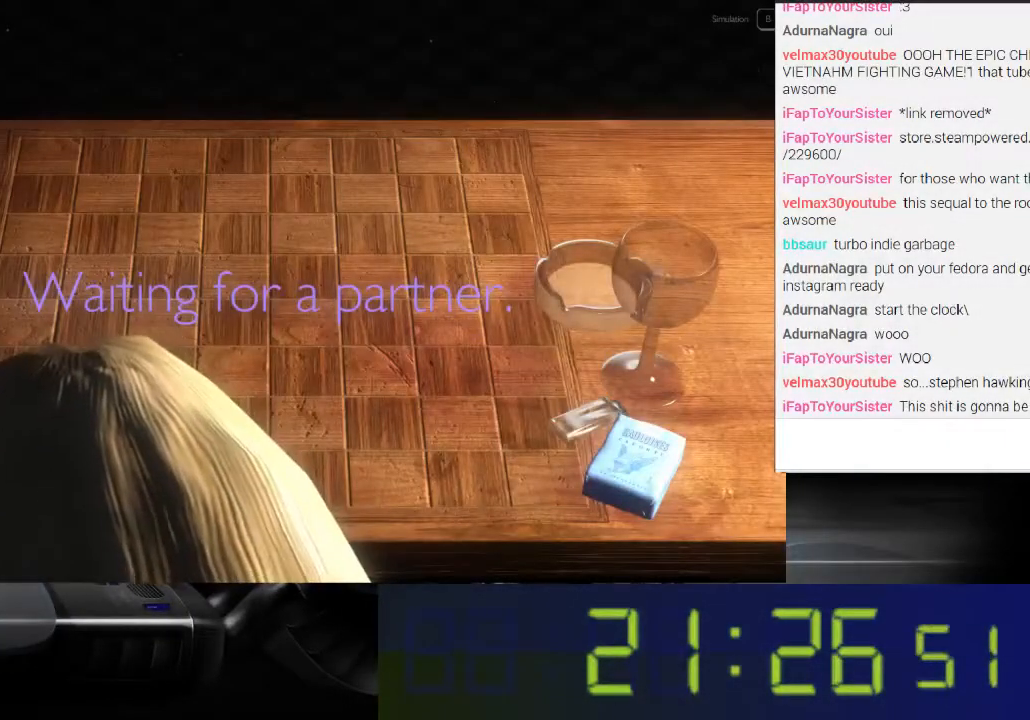
{"buttons": [], "left_stick": "up", "right_stick": "center", "events": [[100, "left_stick", "up"]]}
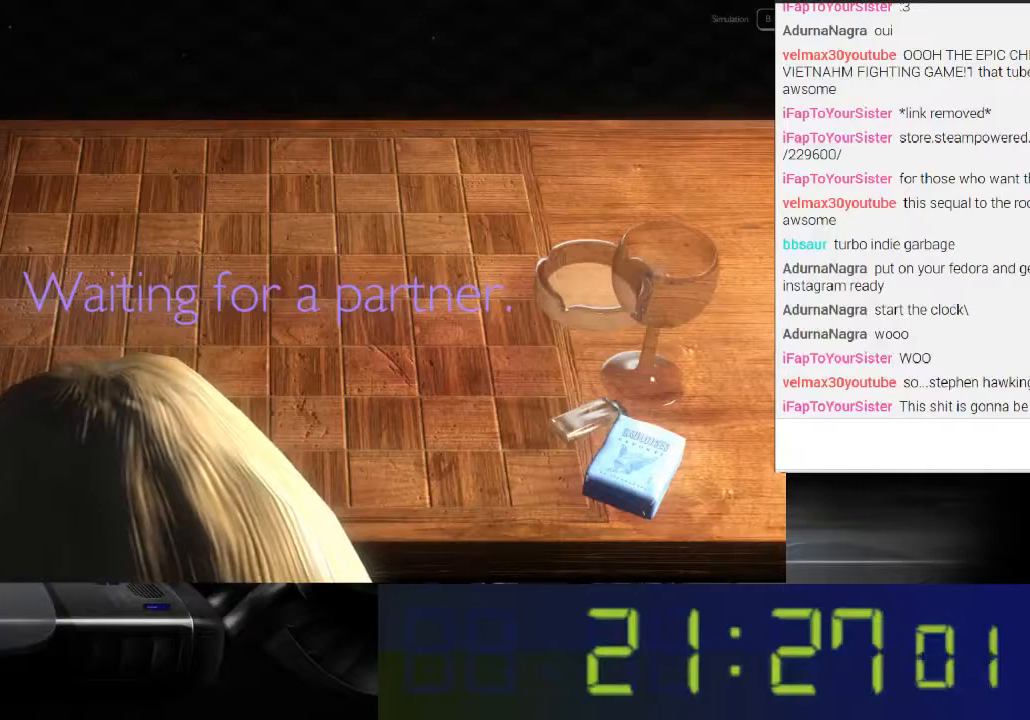
{"buttons": [], "left_stick": "down-left", "right_stick": "center", "events": [[67, "left_stick", "center"], [133, "left_stick", "down"], [400, "left_stick", "down-left"]]}
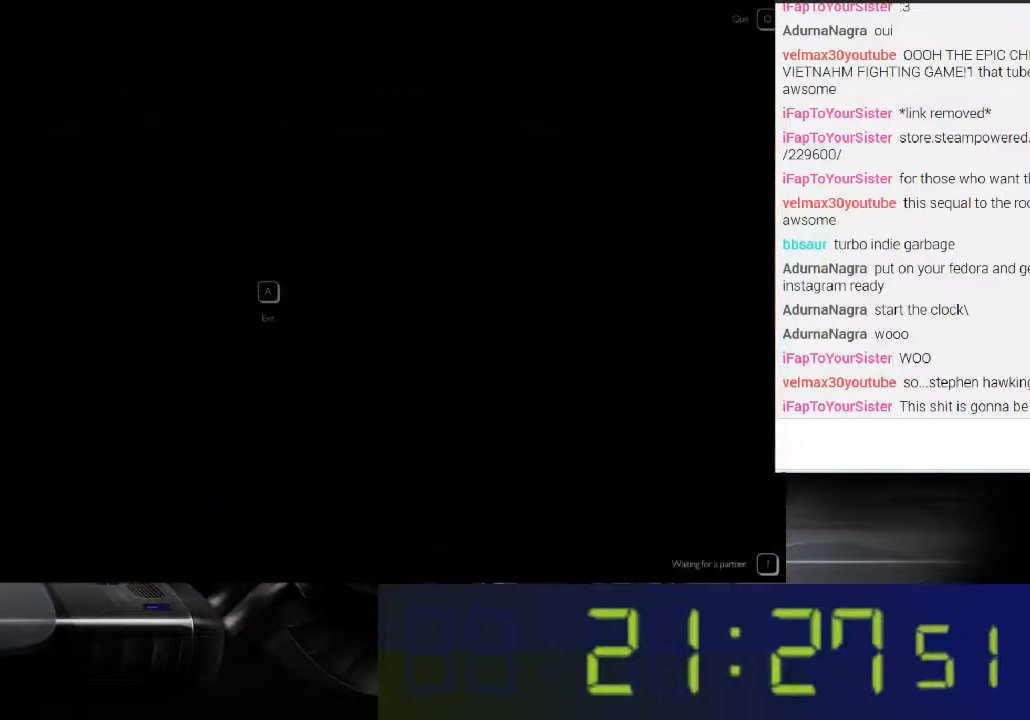
{"buttons": [], "left_stick": "center", "right_stick": "center", "events": [[267, "left_stick", "center"]]}
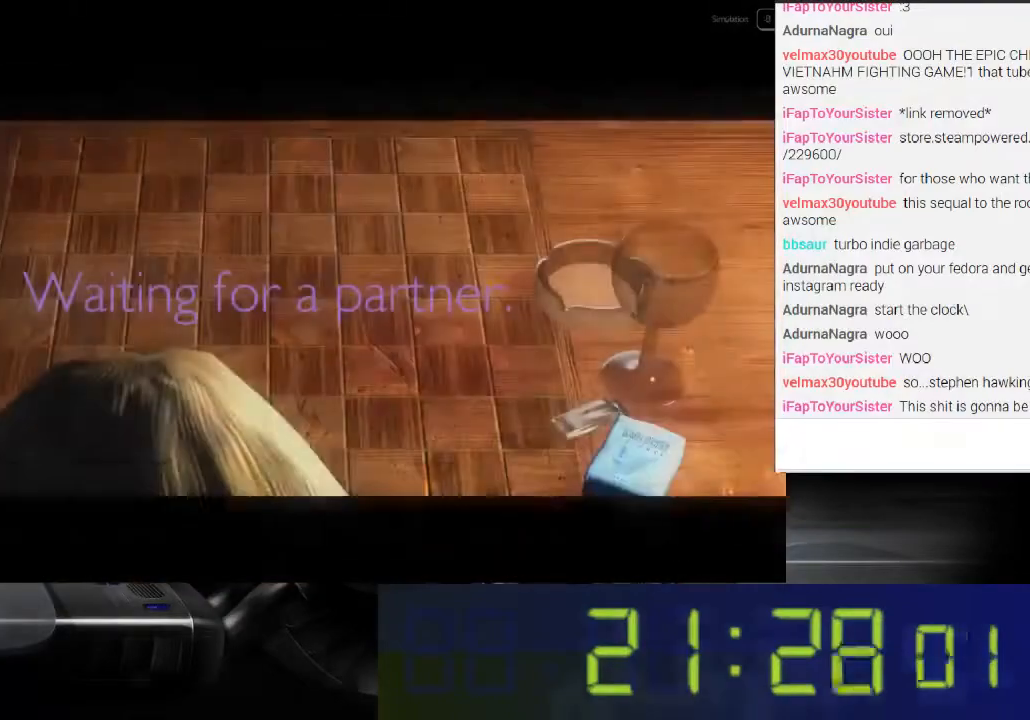
{"buttons": [], "left_stick": "down", "right_stick": "center", "events": [[300, "left_stick", "down"]]}
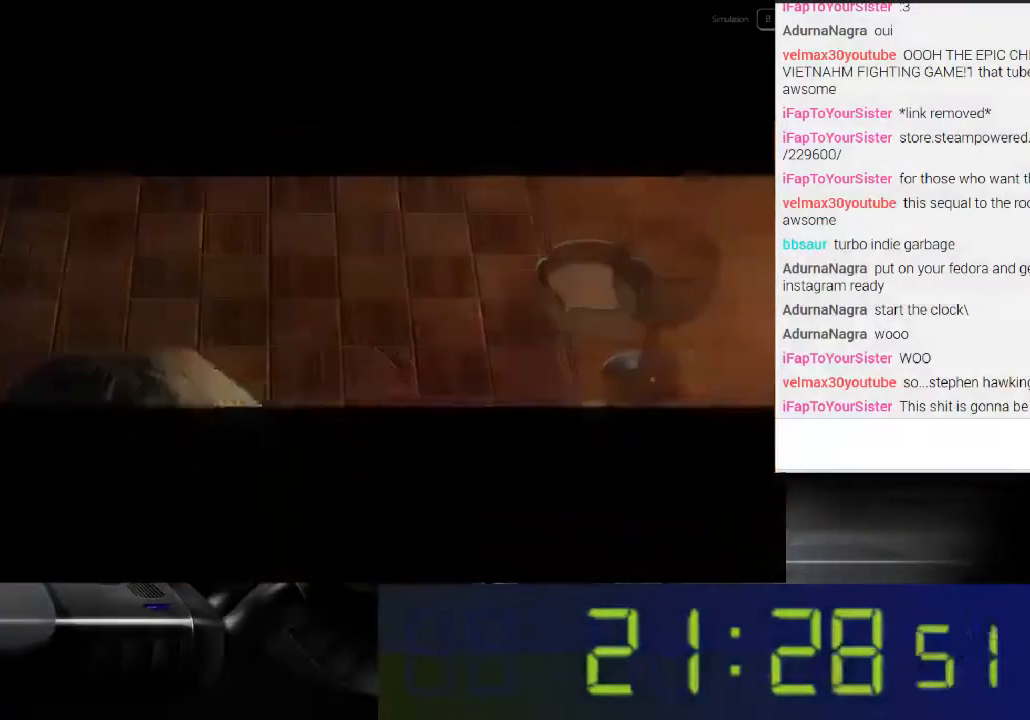
{"buttons": [], "left_stick": "down", "right_stick": "center", "events": []}
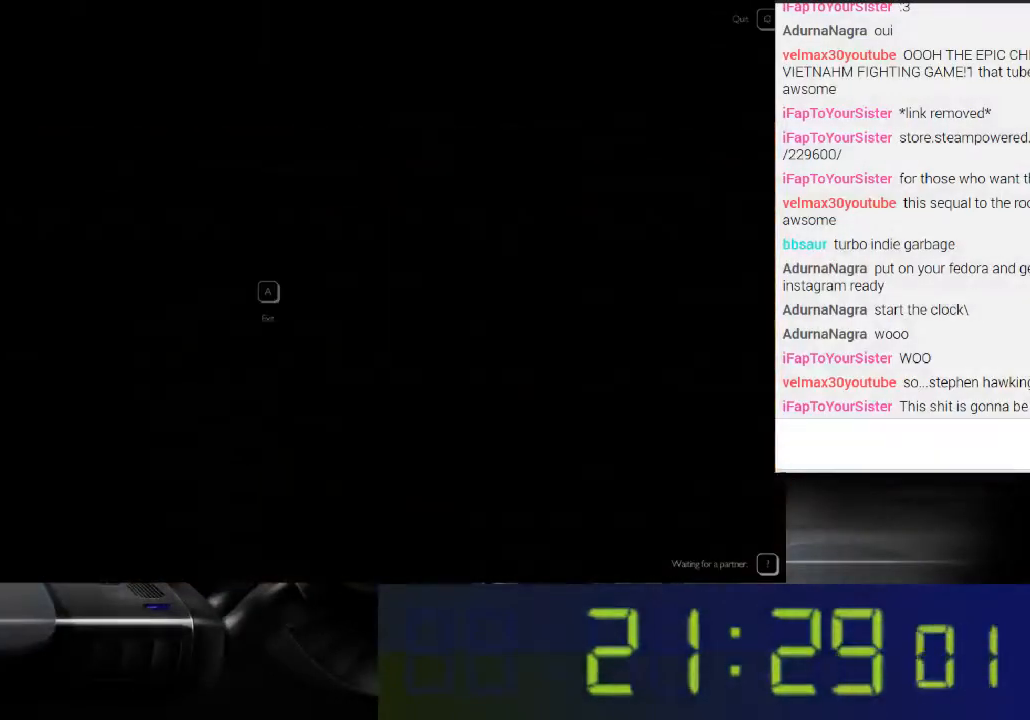
{"buttons": [], "left_stick": "center", "right_stick": "center", "events": [[367, "left_stick", "center"]]}
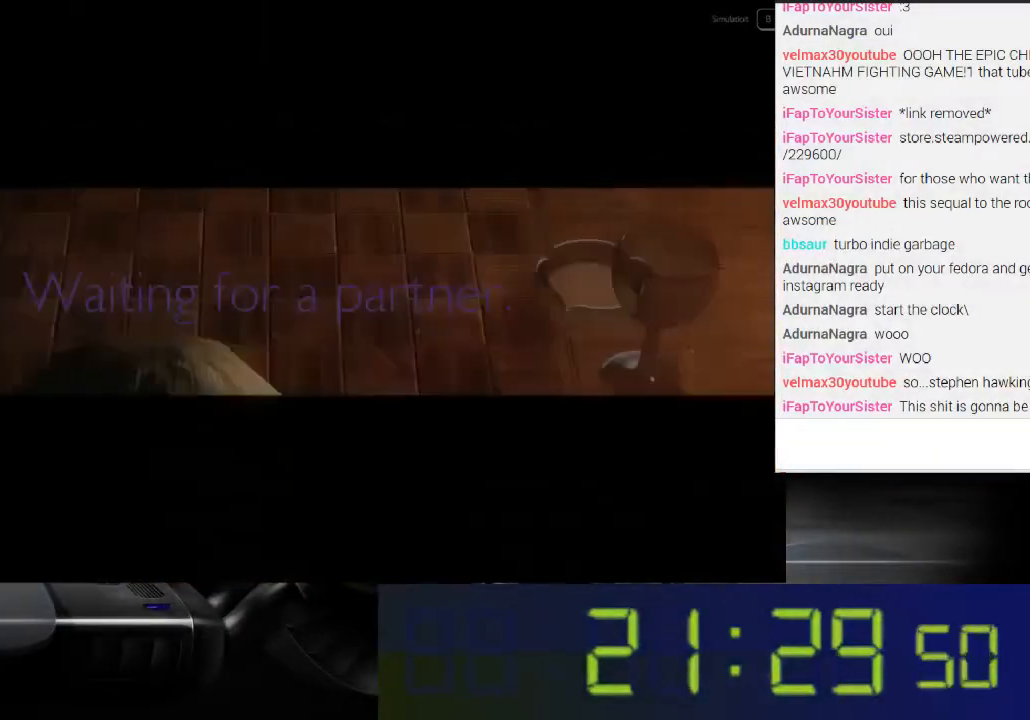
{"buttons": [], "left_stick": "center", "right_stick": "center", "events": []}
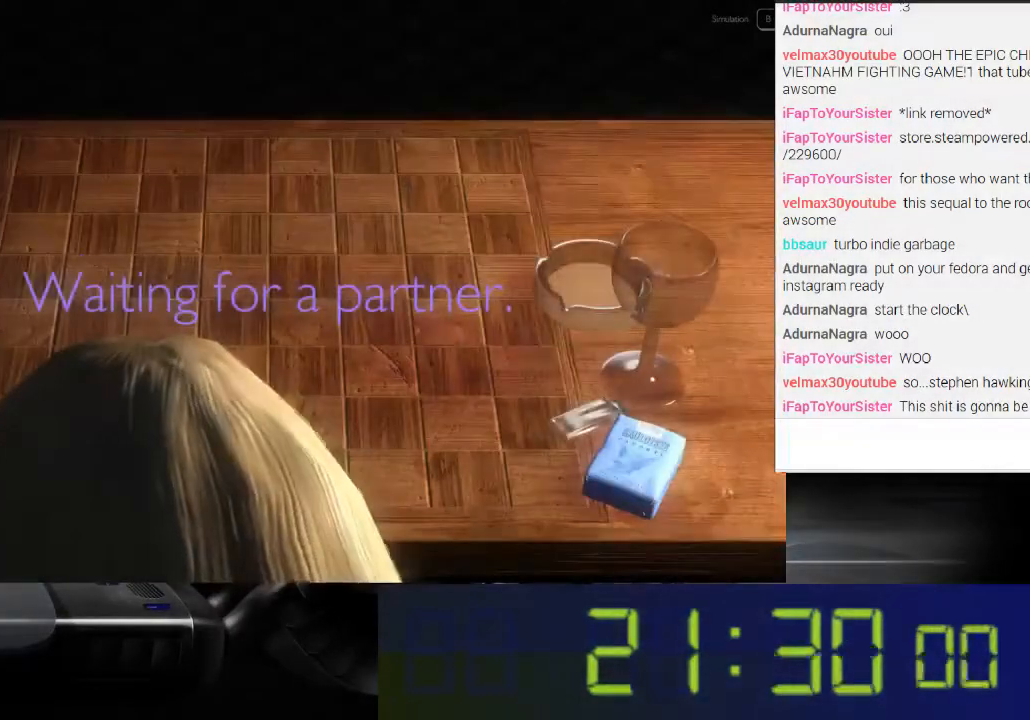
{"buttons": [], "left_stick": "down", "right_stick": "center", "events": [[100, "left_stick", "down"]]}
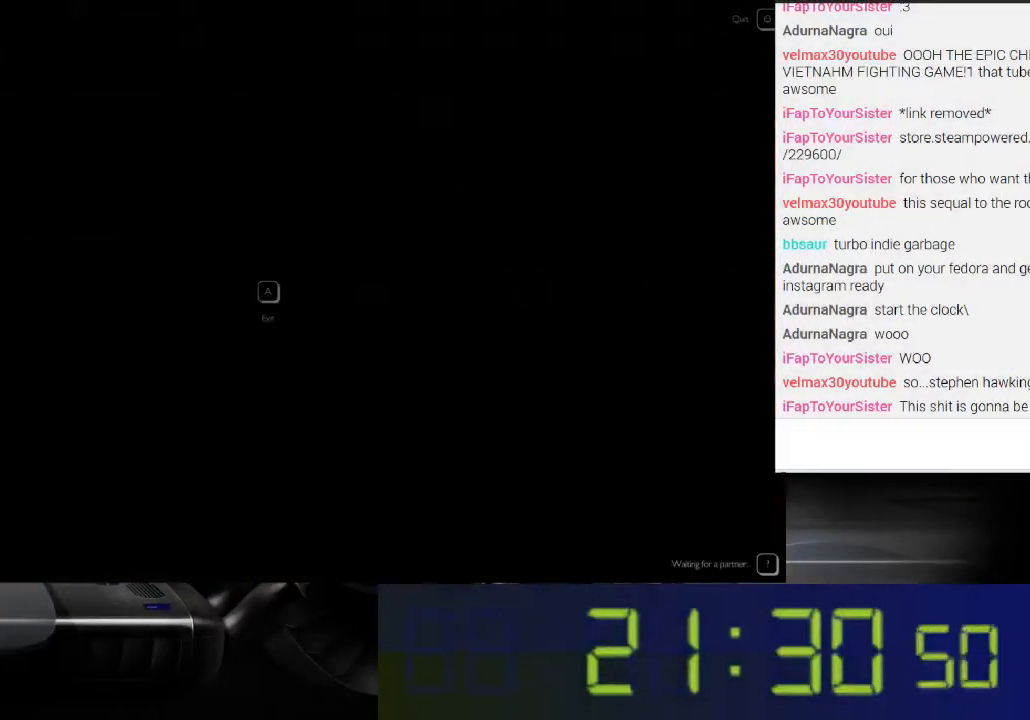
{"buttons": [], "left_stick": "center", "right_stick": "center", "events": [[167, "left_stick", "center"]]}
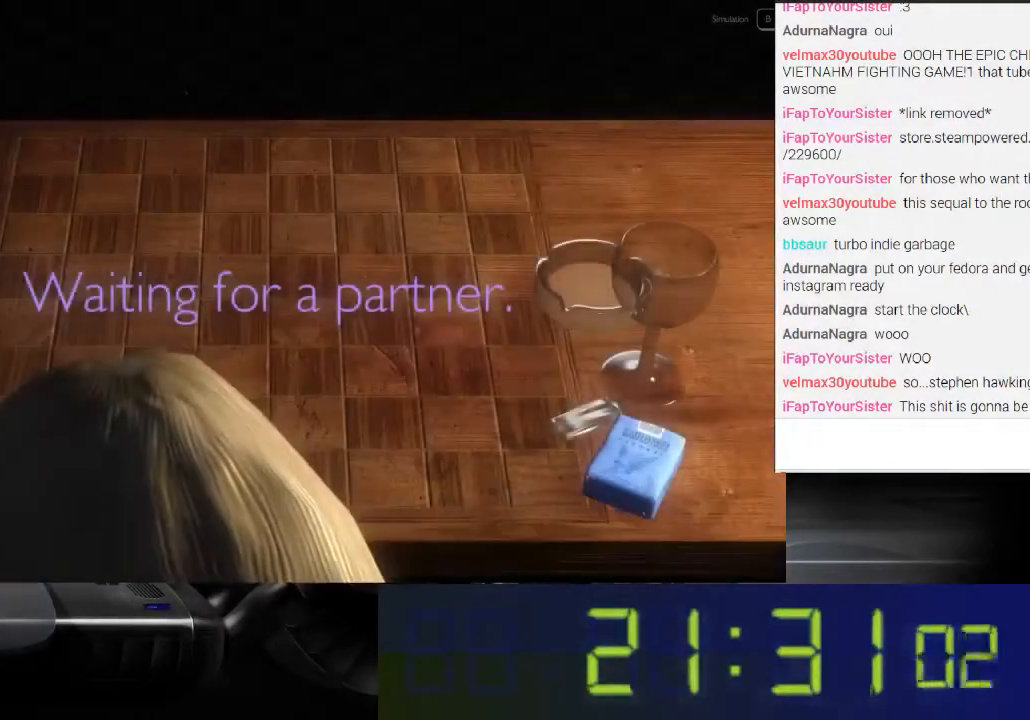
{"buttons": [], "left_stick": "center", "right_stick": "up", "events": [[433, "right_stick", "up"]]}
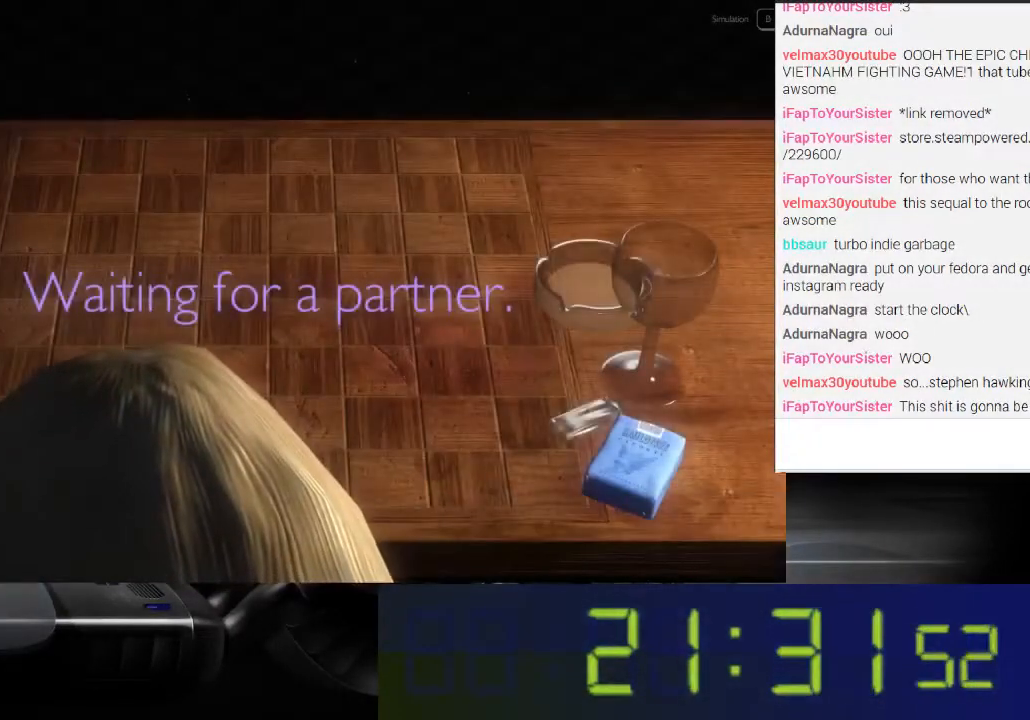
{"buttons": [], "left_stick": "center", "right_stick": "down-left", "events": [[300, "right_stick", "down-left"]]}
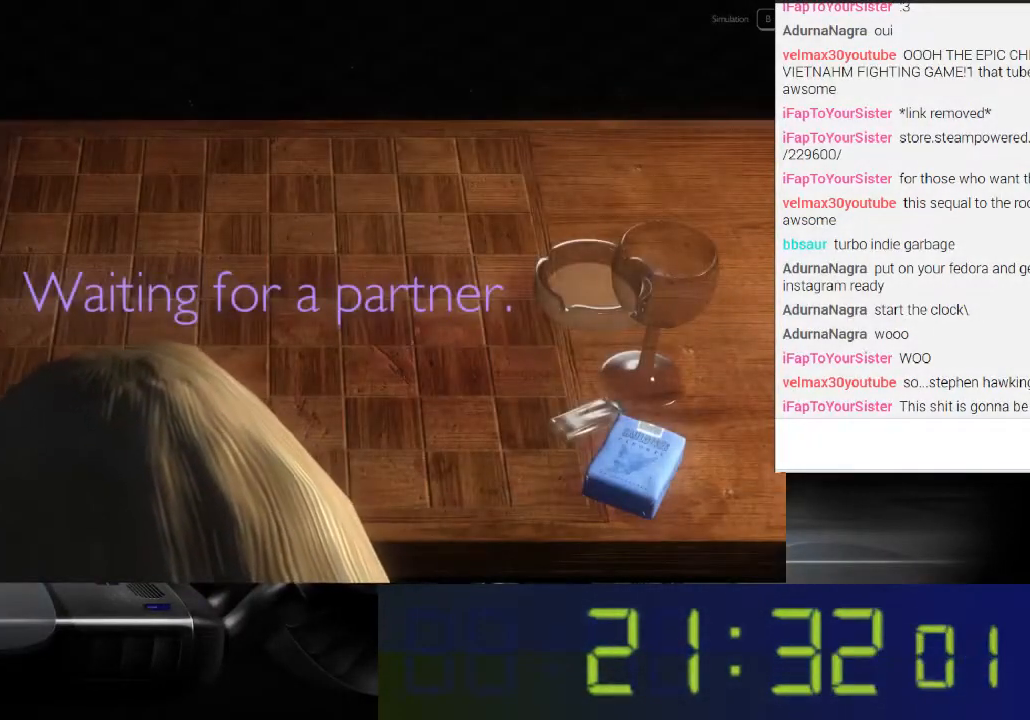
{"buttons": [], "left_stick": "center", "right_stick": "center", "events": [[33, "right_stick", "center"]]}